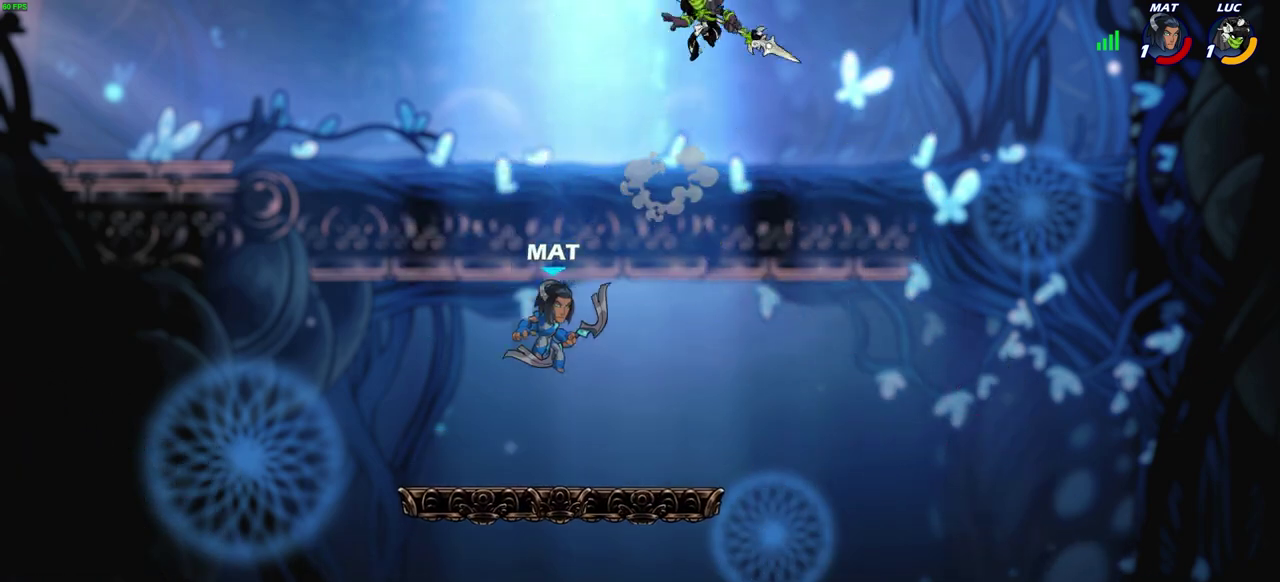
Gameplay with a controller (PlayStation layout); each line is a JSON object with the inputs held at the frame after it (dt_ms = milliseconds from this image to that frame). "events" lists button and stick changes between this image and that frame as [ms after this image, input, new state], when the widget could be followed in between. This document gives stick clicks only as held states, not as events. Not read: R1.
{"dt_ms": 600, "buttons": [], "left_stick": "up-left", "right_stick": "center", "events": [[233, "left_stick", "down"], [283, "left_stick", "down-right"], [417, "left_stick", "down-left"], [533, "left_stick", "up-left"]]}
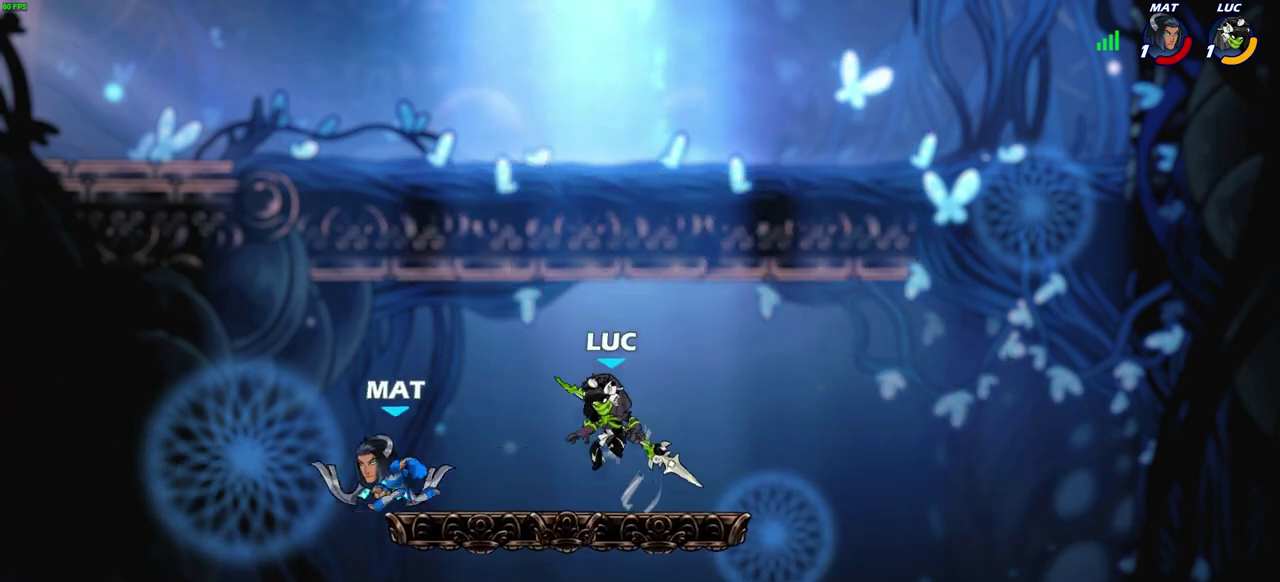
{"dt_ms": 300, "buttons": [], "left_stick": "up", "right_stick": "center", "events": [[100, "CROSS", "down"], [133, "left_stick", "up-right"], [233, "CROSS", "up"], [267, "left_stick", "up"]]}
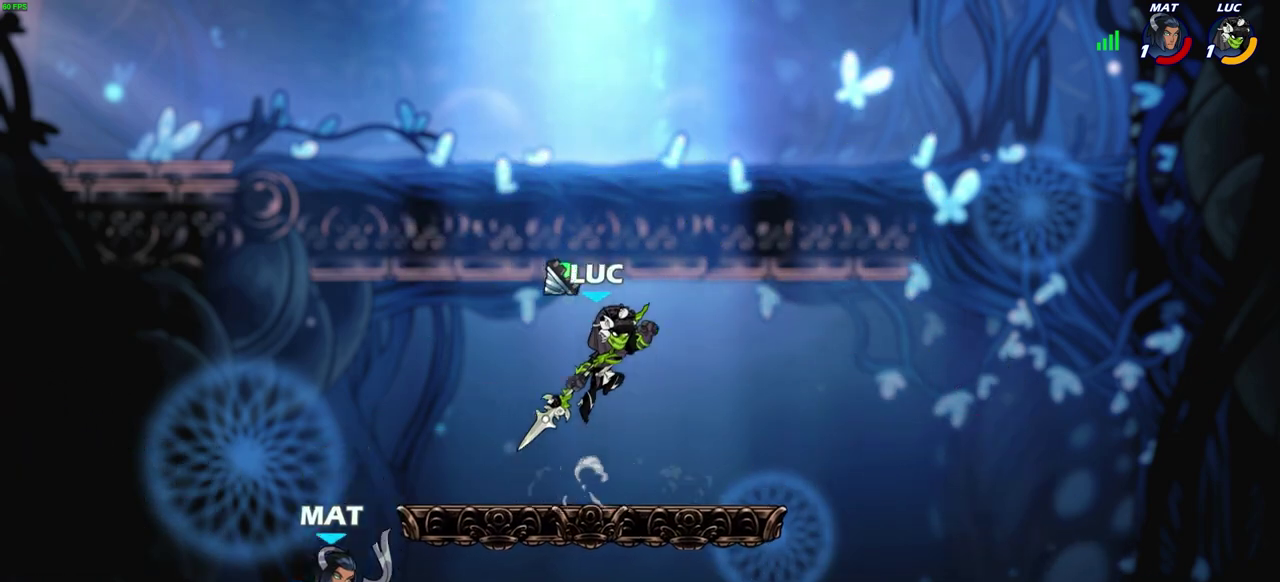
{"dt_ms": 300, "buttons": [], "left_stick": "down-left", "right_stick": "center", "events": [[33, "left_stick", "up-left"], [150, "left_stick", "left"], [250, "left_stick", "down-left"]]}
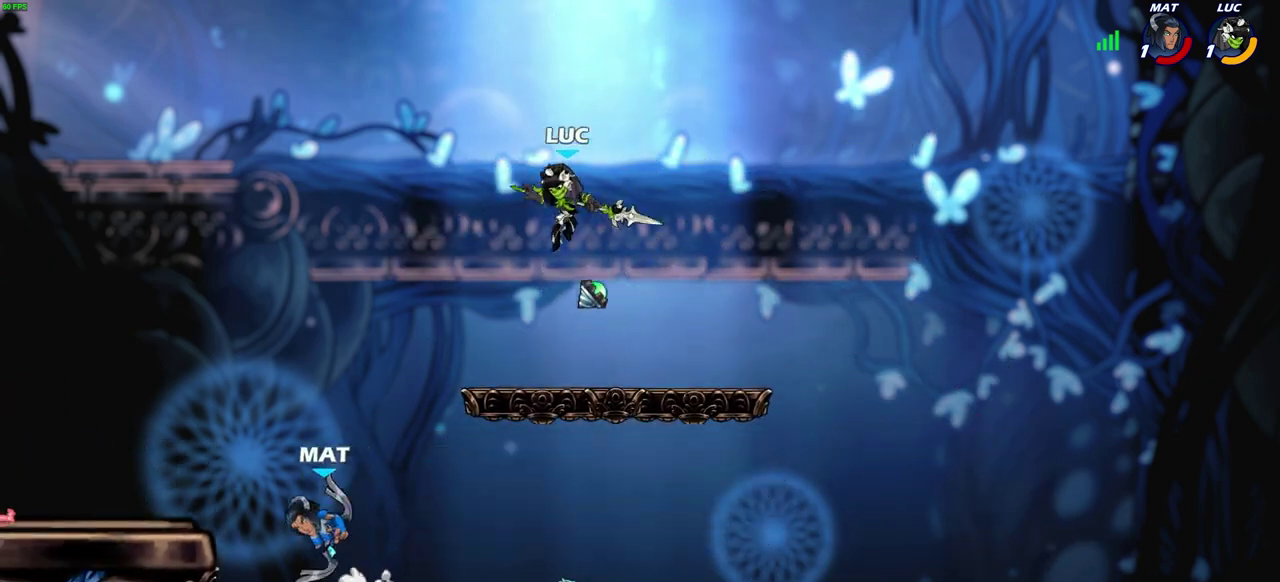
{"dt_ms": 600, "buttons": [], "left_stick": "down-left", "right_stick": "center", "events": [[200, "CROSS", "down"], [300, "left_stick", "up-left"], [367, "CROSS", "up"], [567, "left_stick", "down-left"]]}
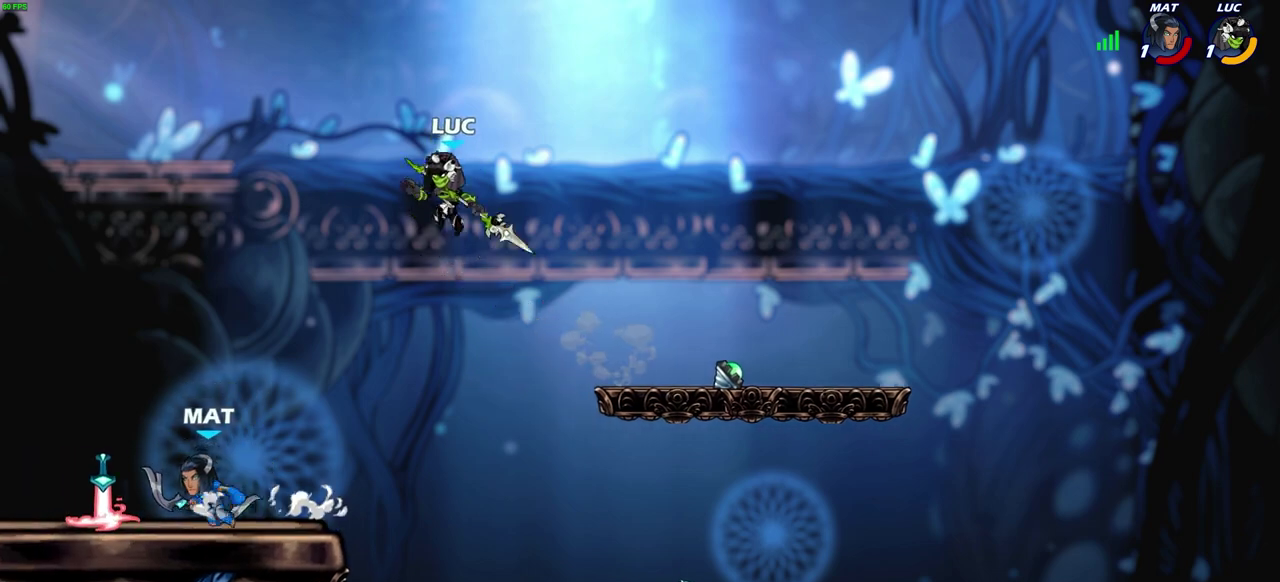
{"dt_ms": 500, "buttons": [], "left_stick": "left", "right_stick": "center", "events": [[150, "left_stick", "center"], [383, "left_stick", "left"]]}